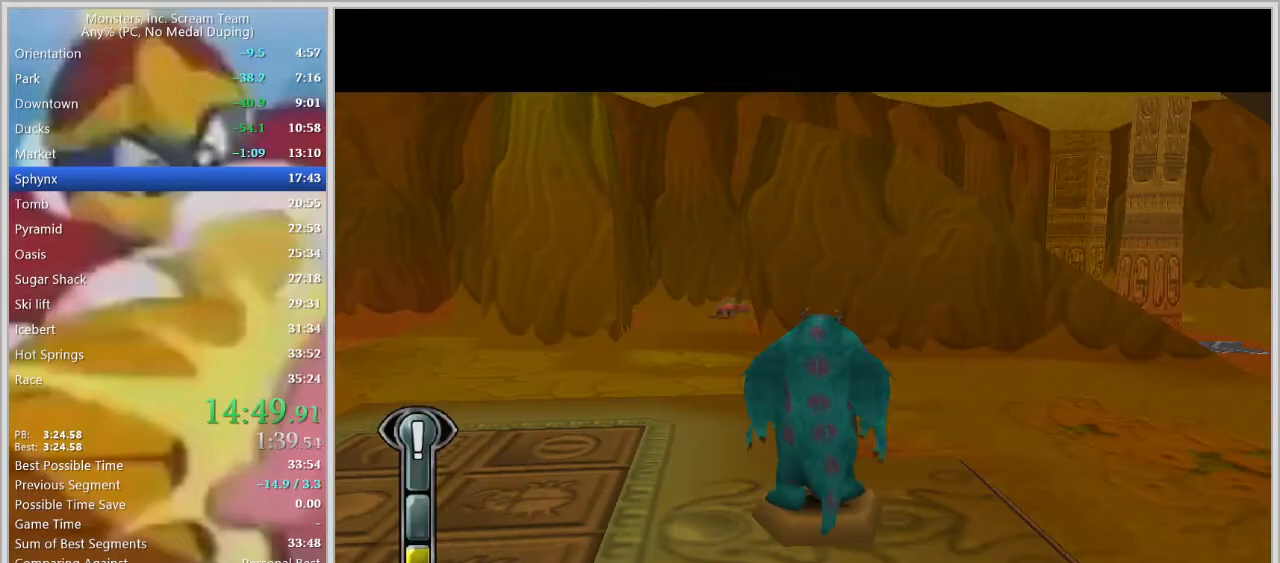
Gameplay with keyboard; each line is a JSON object with the keys held at the frame after it. "events" lists presses ("down") and releases ("up") of "a", "d", "escape", "num7", "num8", "num9", "return", "s", "space" and "w" between this image and that frame as [ms after this image, input, new state], when the widget could be followed in between. No other keys are recorded. Mouse input is not recorded.
{"keys": [], "events": [[233, "space", "down"], [283, "space", "up"]]}
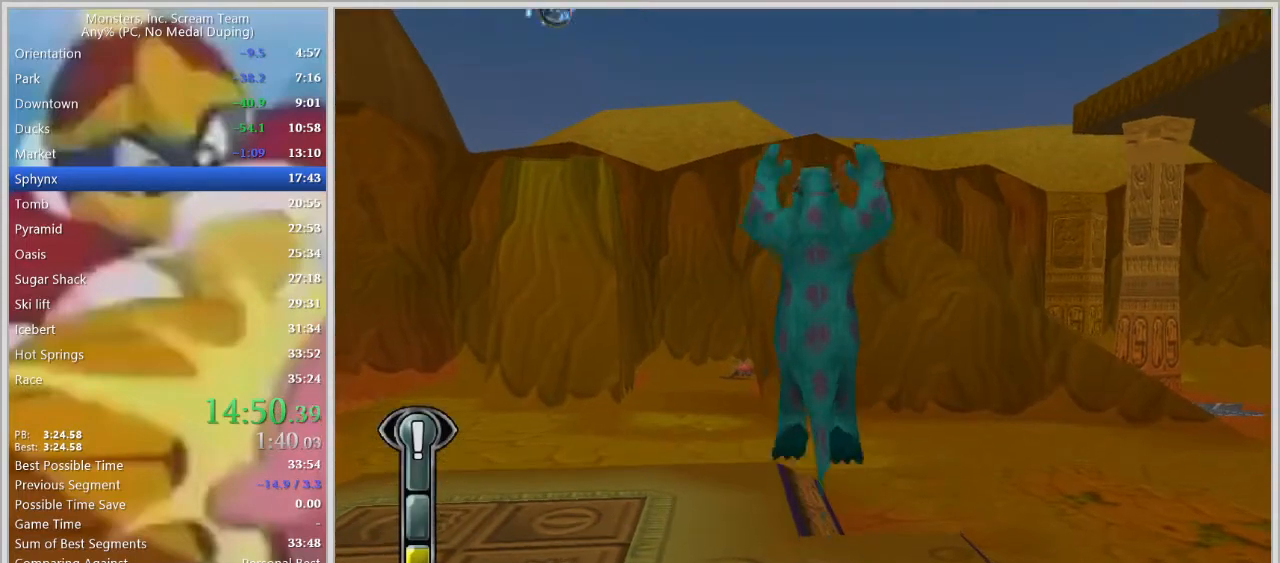
{"keys": [], "events": []}
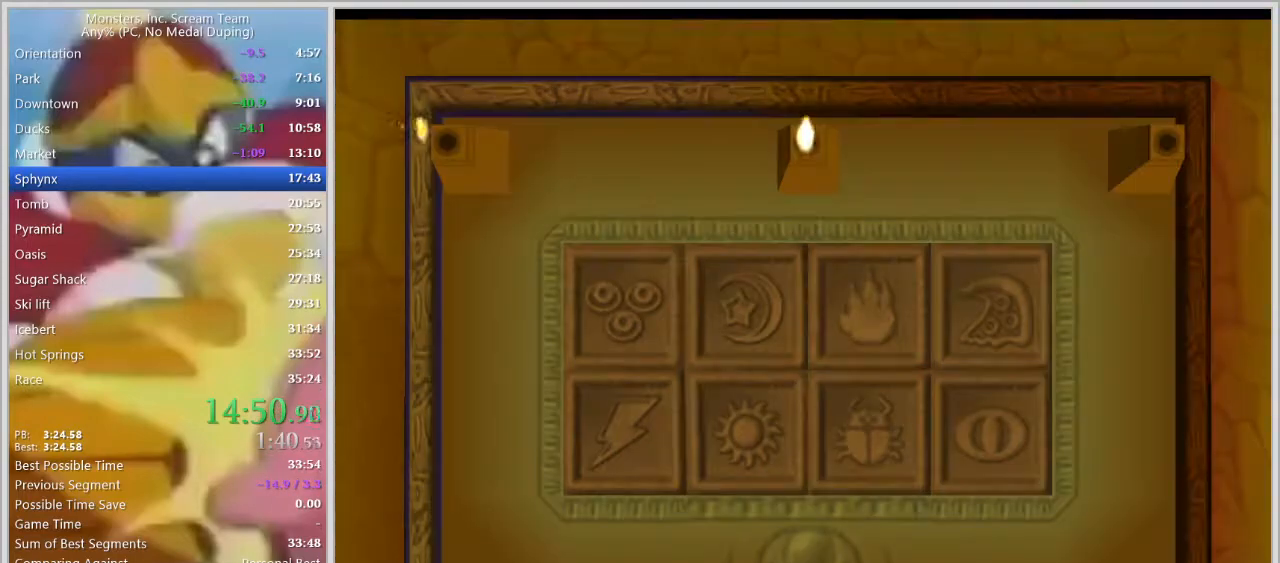
{"keys": [], "events": []}
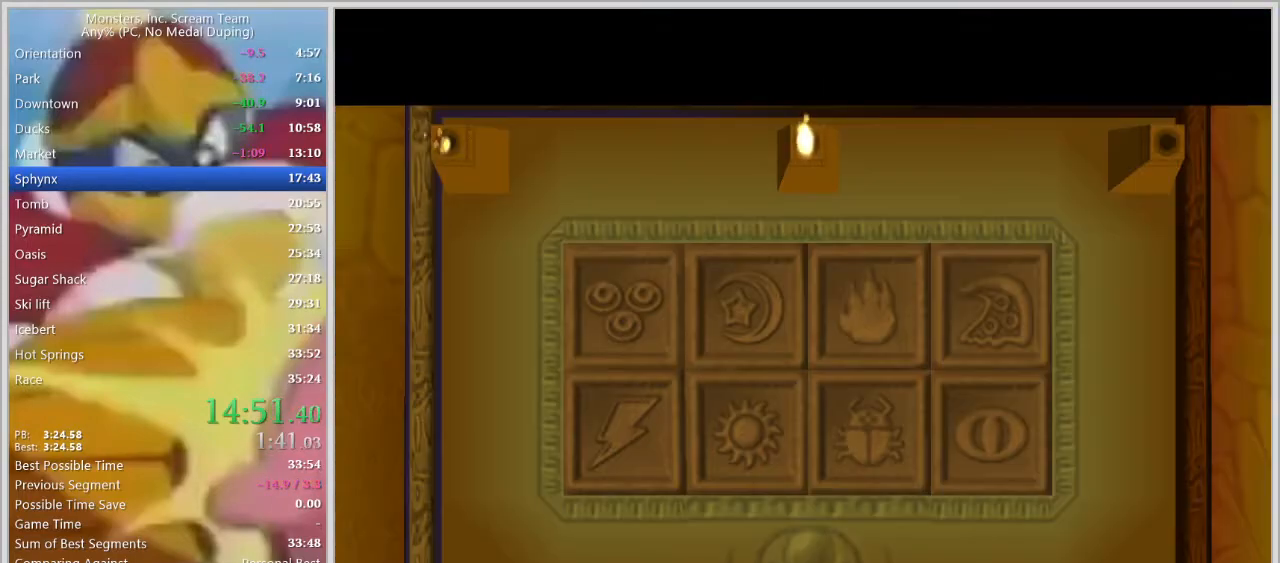
{"keys": [], "events": []}
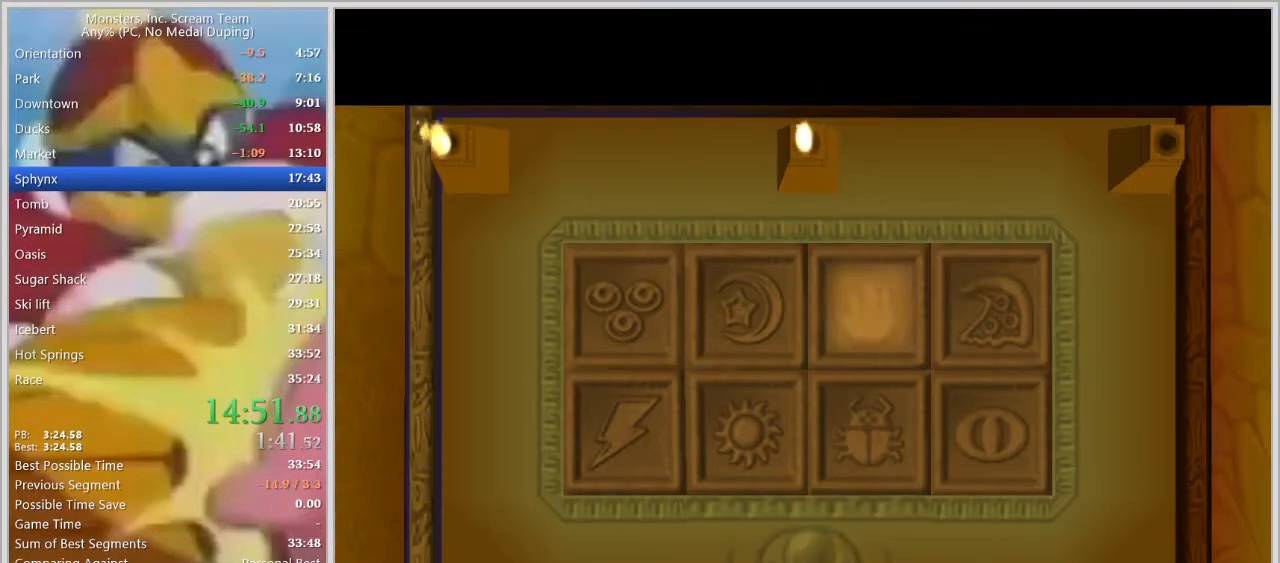
{"keys": [], "events": []}
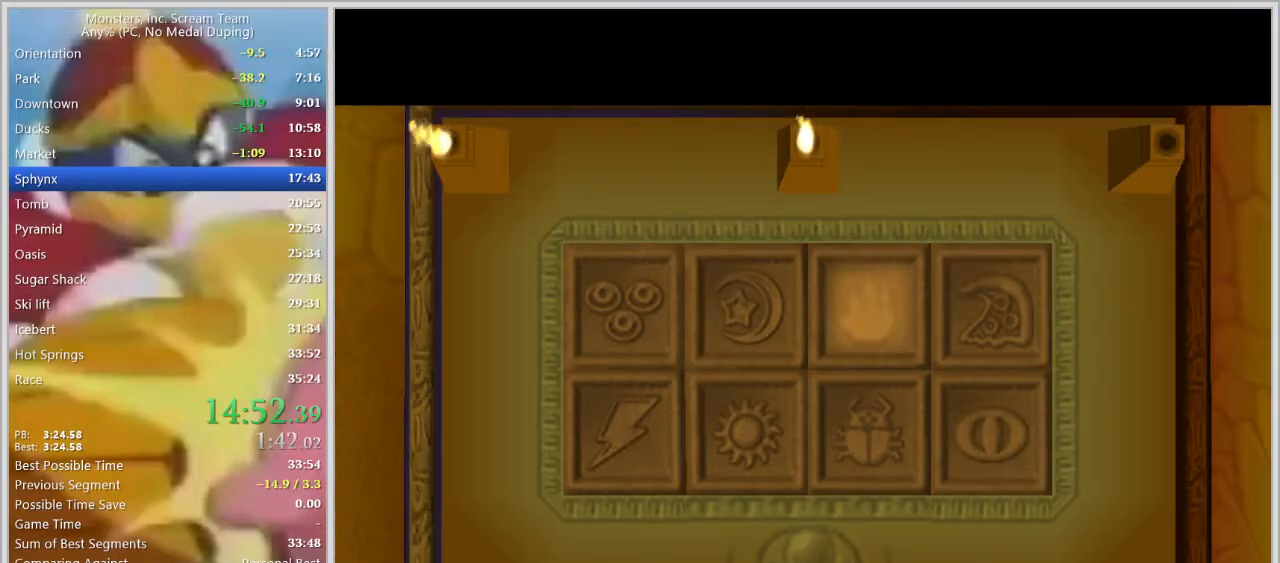
{"keys": [], "events": []}
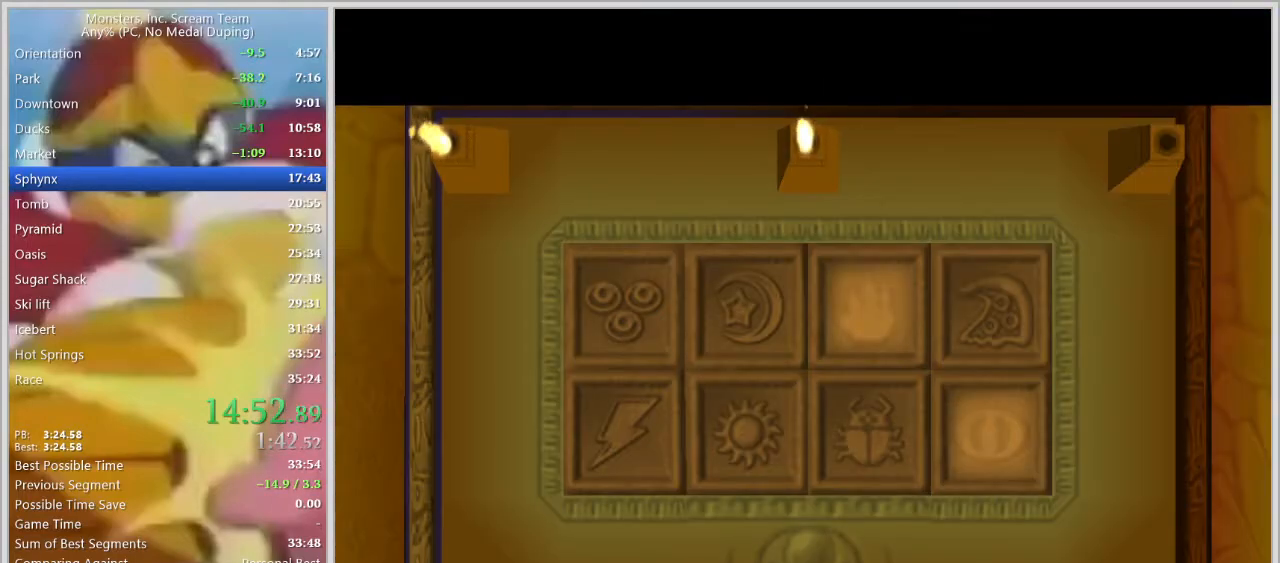
{"keys": ["s"], "events": [[283, "s", "down"]]}
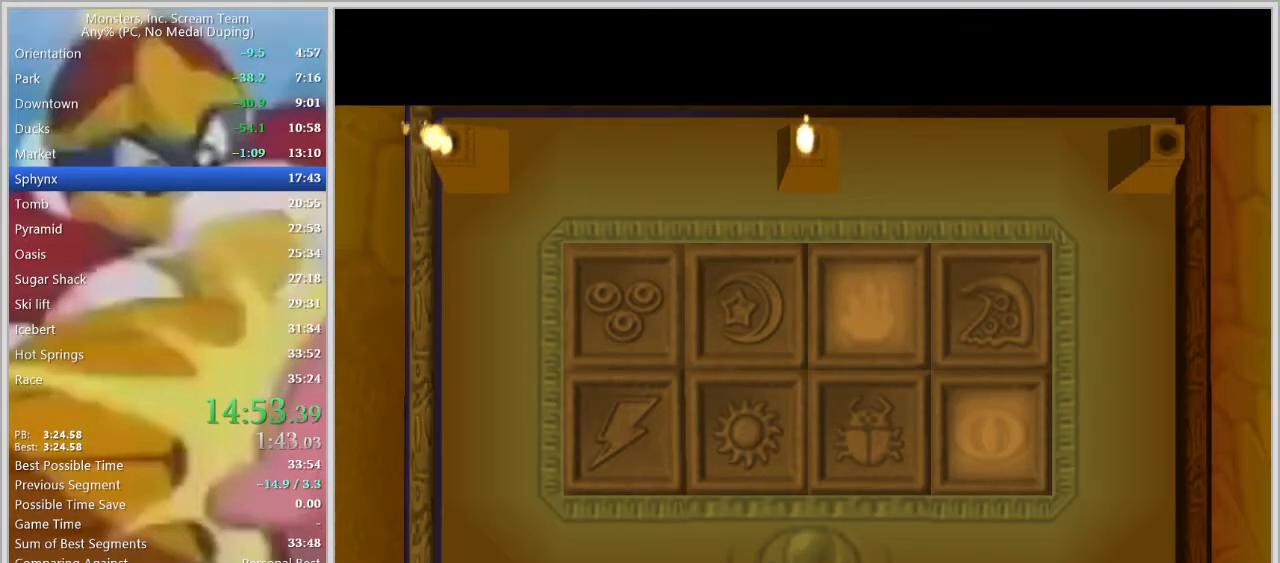
{"keys": ["s"], "events": []}
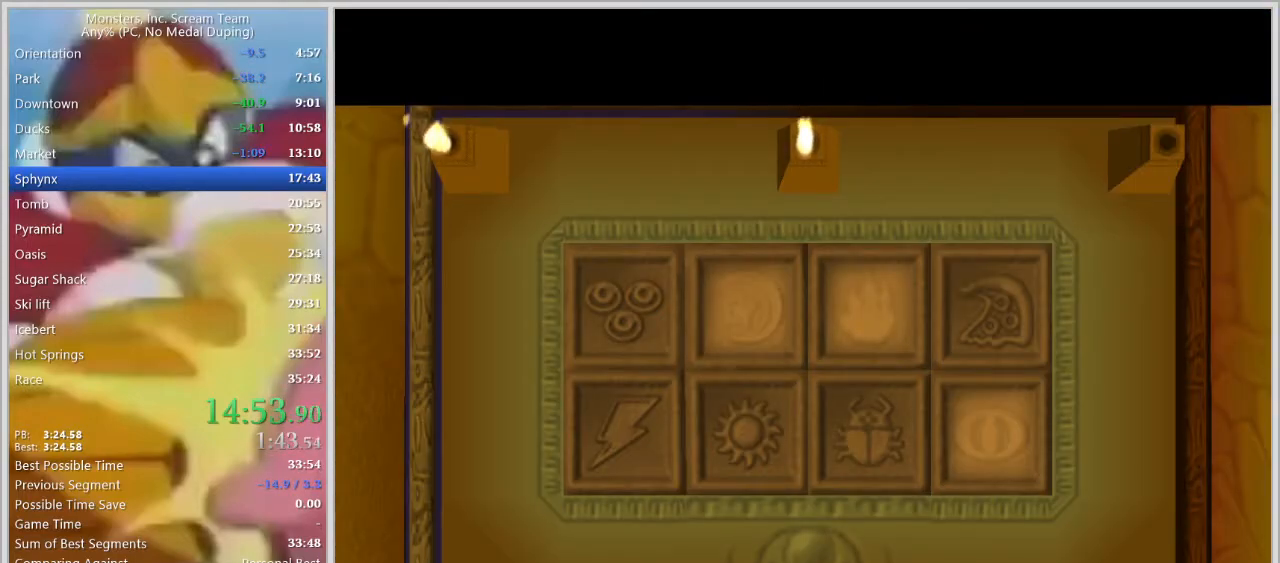
{"keys": ["s"], "events": []}
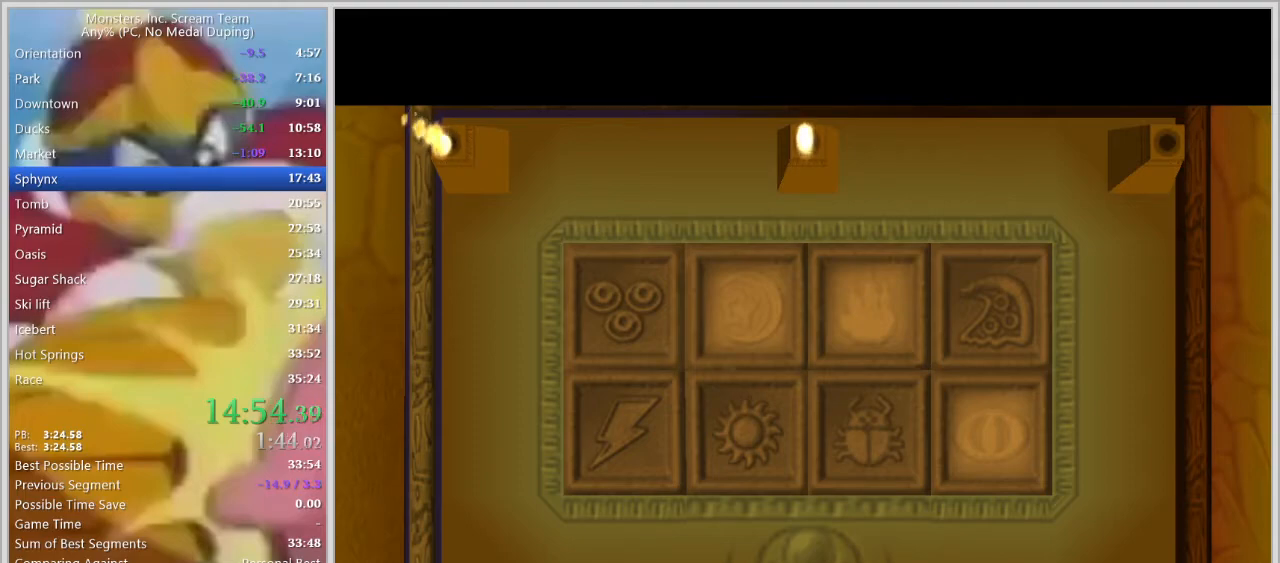
{"keys": ["s"], "events": []}
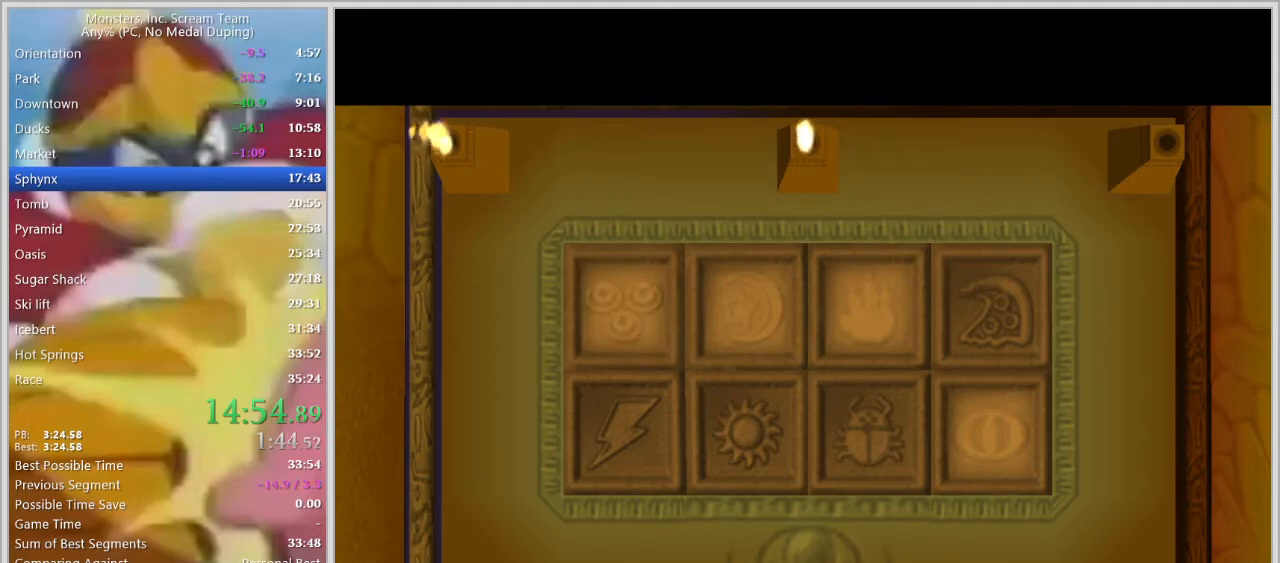
{"keys": ["s"], "events": []}
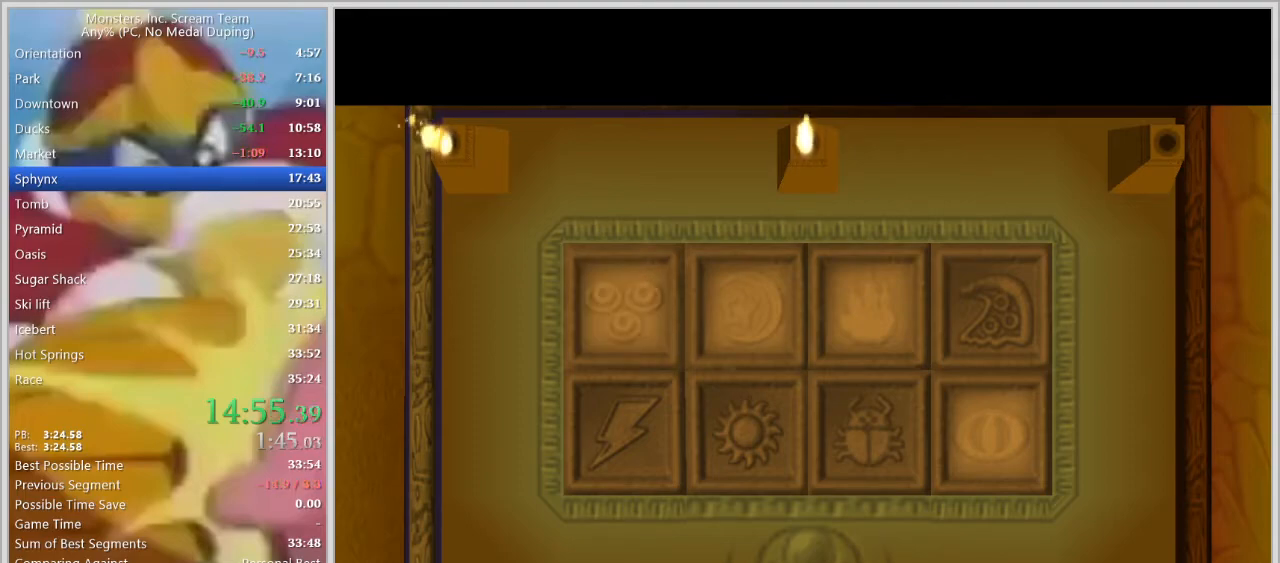
{"keys": ["s"], "events": []}
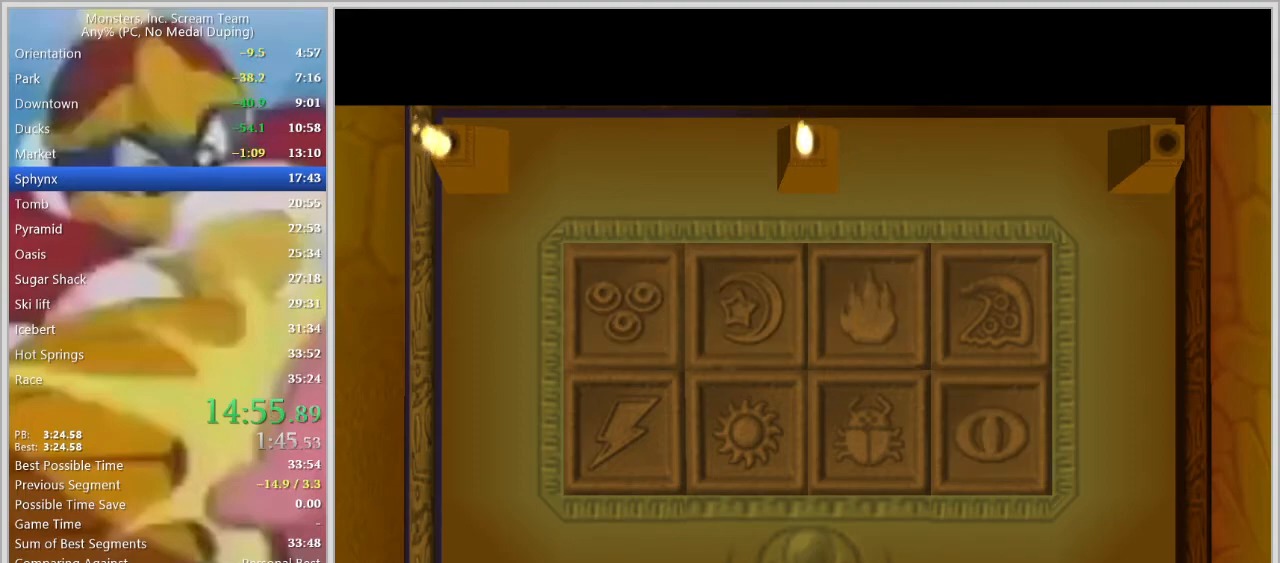
{"keys": ["s"], "events": []}
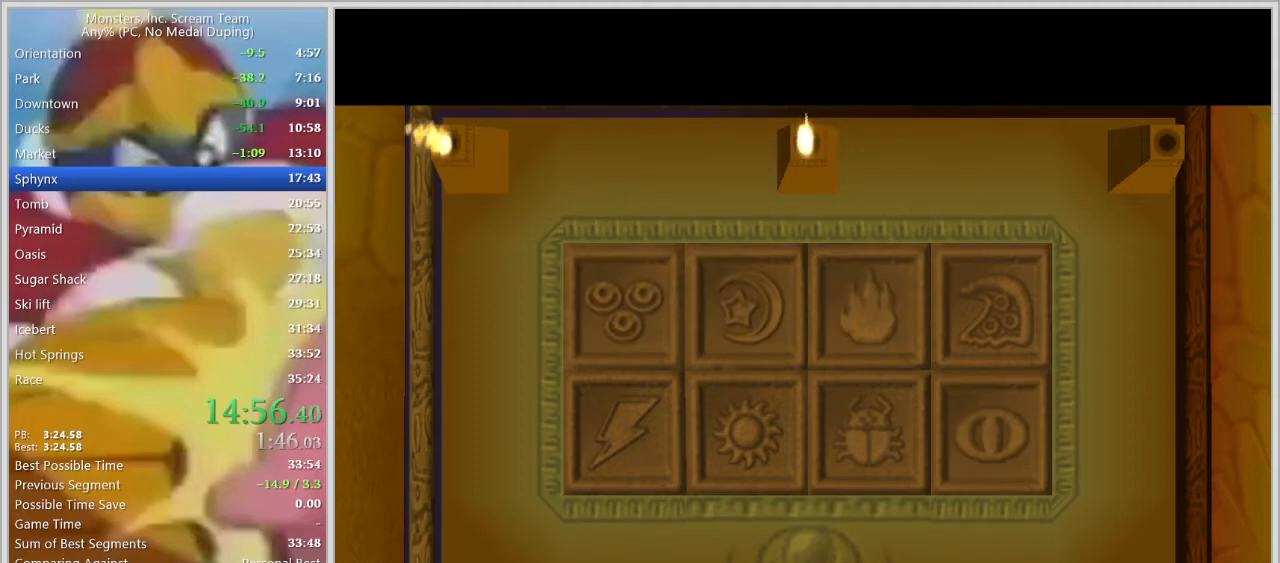
{"keys": ["s"], "events": []}
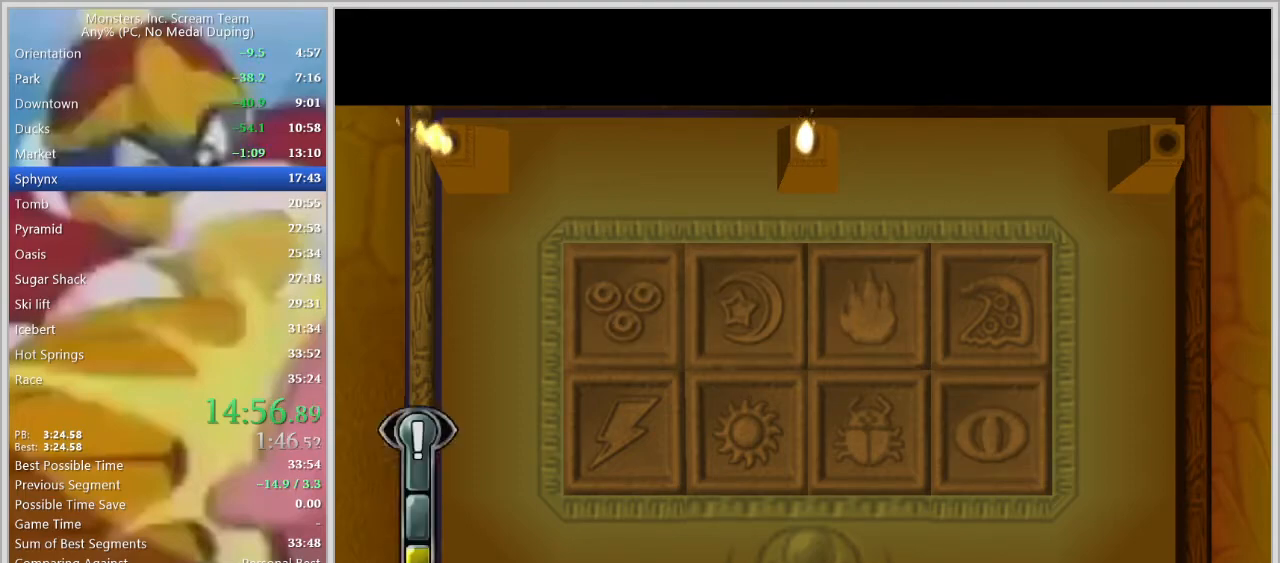
{"keys": ["d", "s", "space"], "events": [[450, "d", "down"], [450, "space", "down"]]}
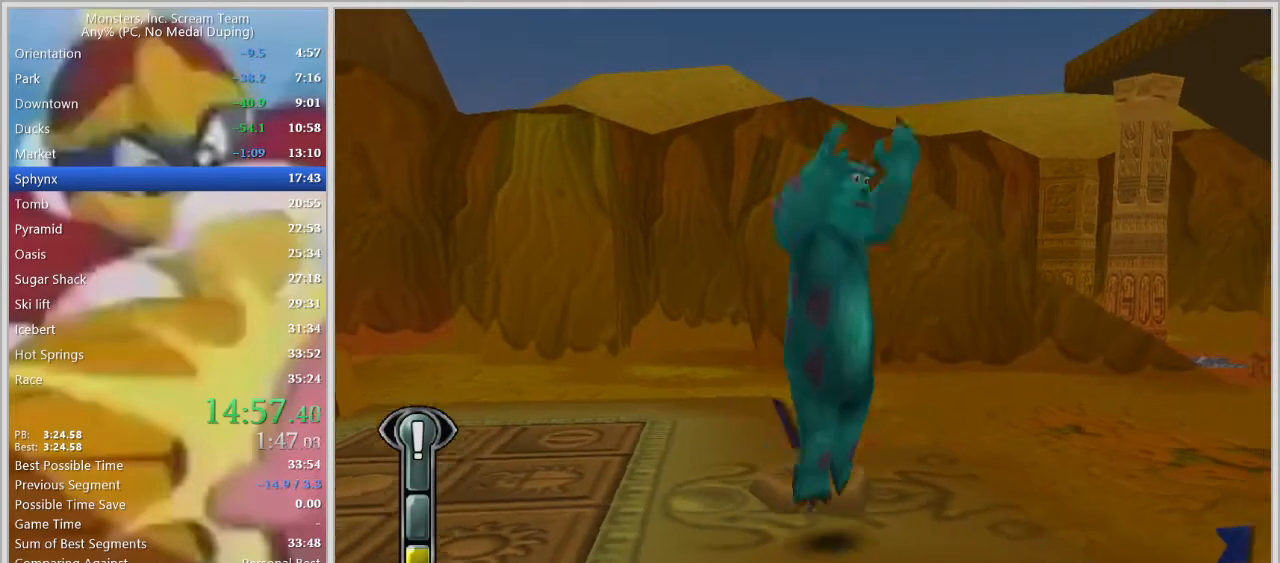
{"keys": ["d"], "events": [[50, "space", "up"], [183, "s", "up"], [183, "space", "down"], [317, "space", "up"]]}
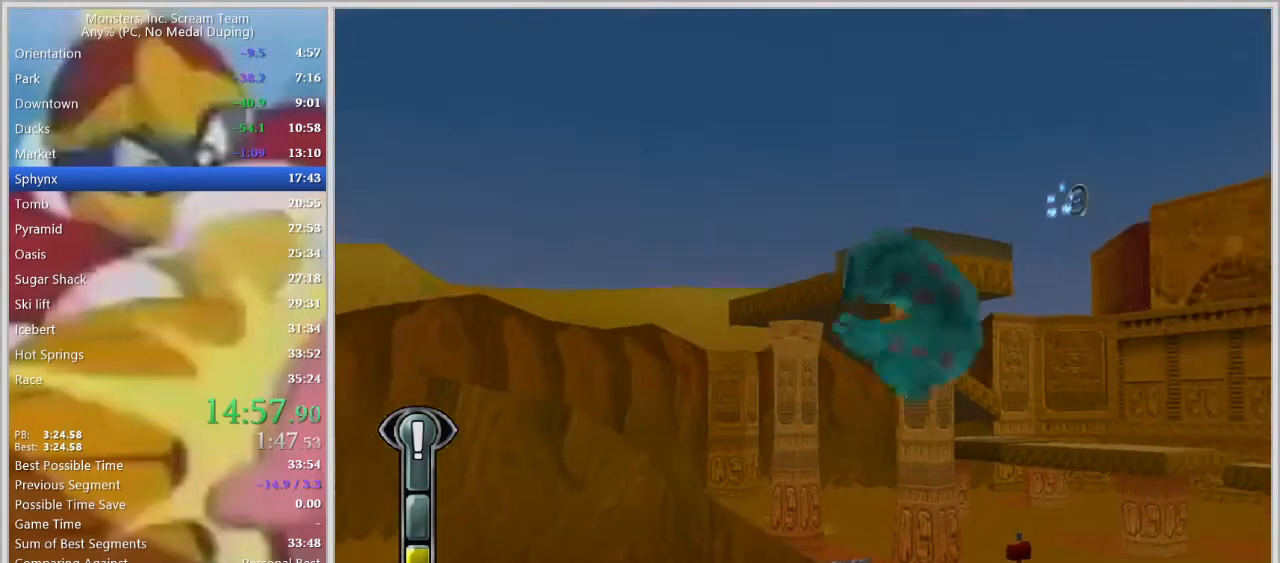
{"keys": ["d", "w"], "events": [[200, "w", "down"]]}
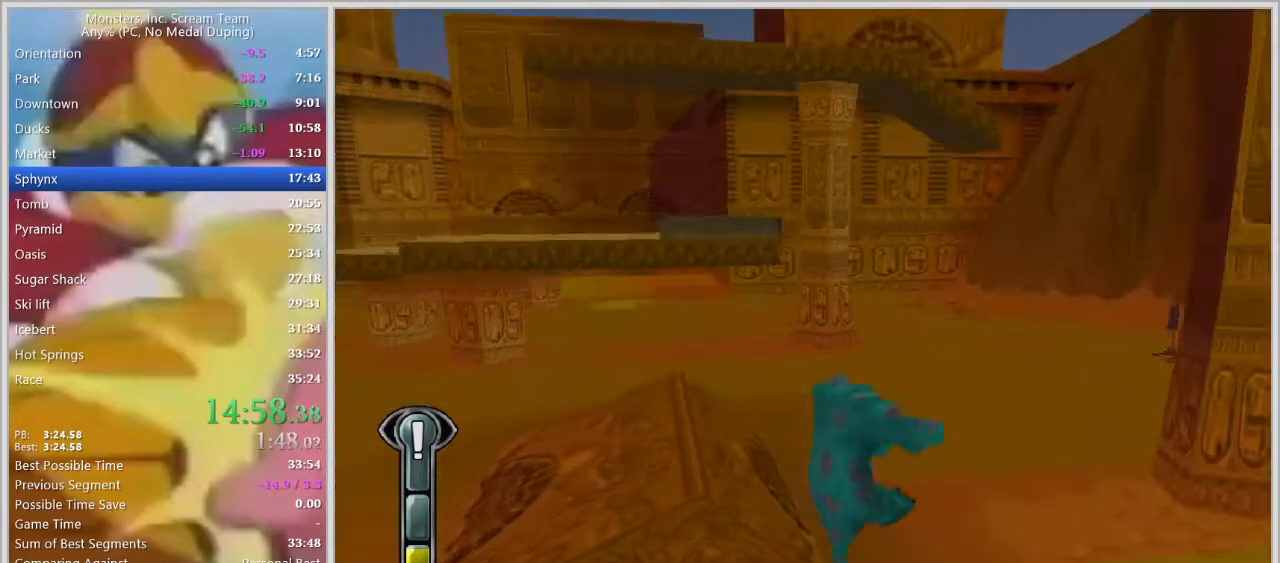
{"keys": ["space", "w"], "events": [[167, "d", "up"], [350, "space", "down"], [450, "space", "up"], [500, "space", "down"]]}
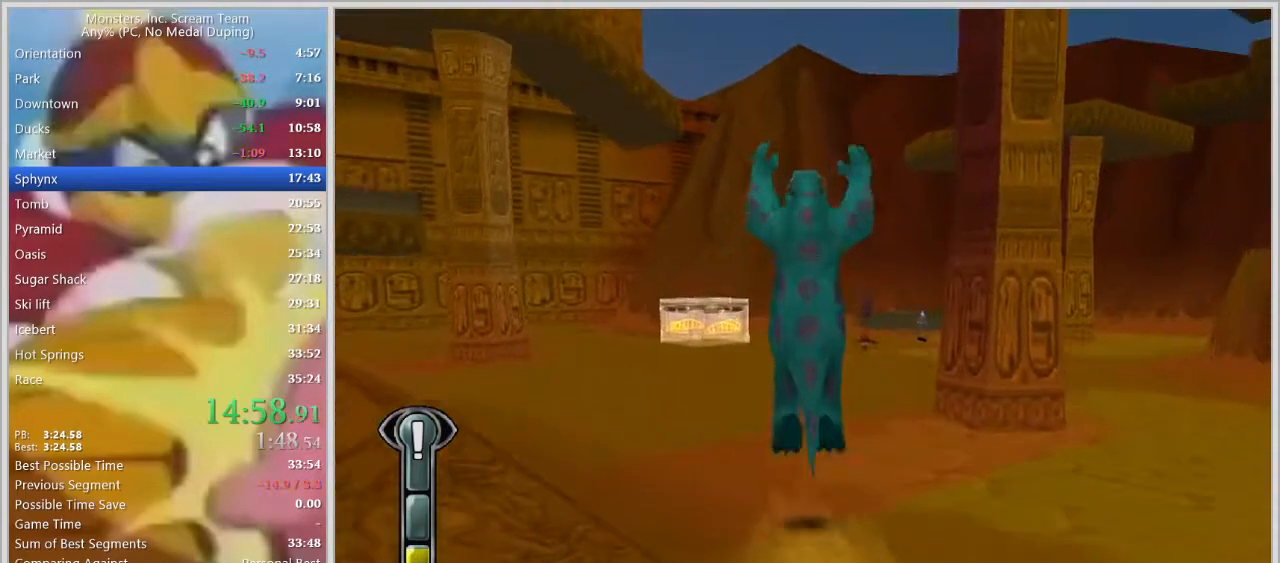
{"keys": ["w"], "events": [[133, "space", "up"]]}
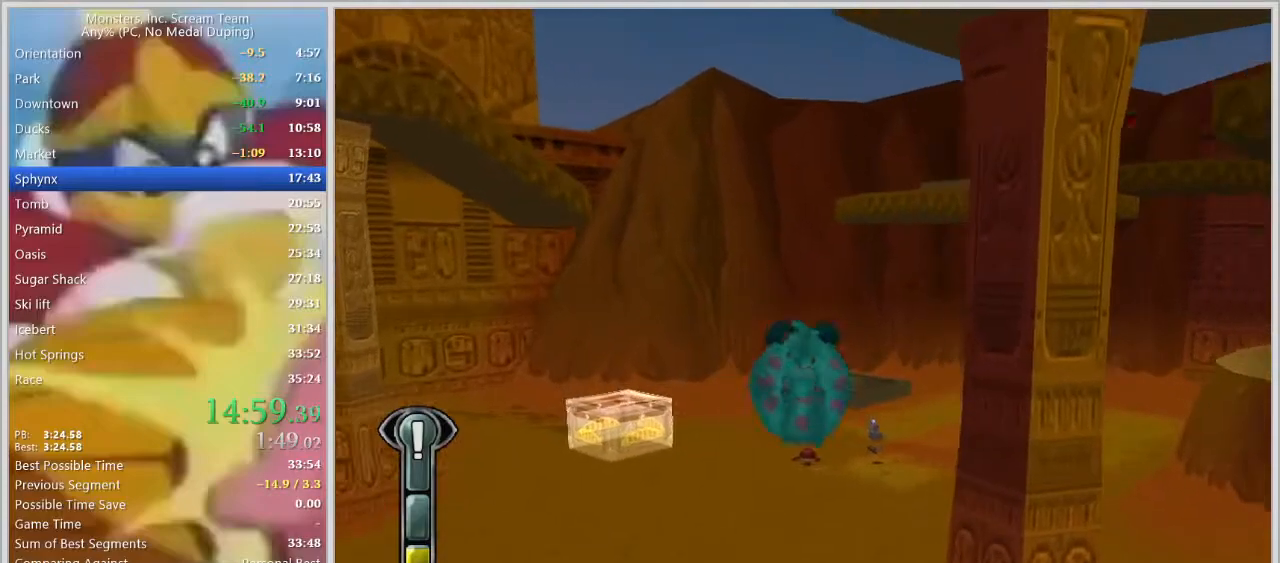
{"keys": ["w"], "events": []}
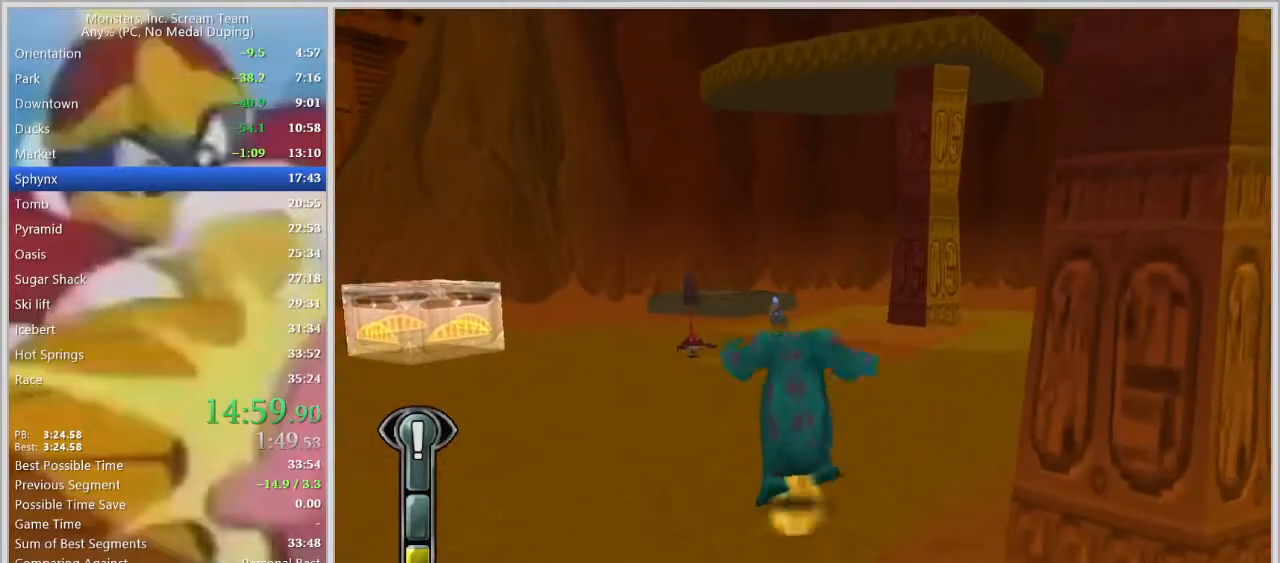
{"keys": ["w"], "events": [[167, "space", "down"], [217, "space", "up"], [317, "space", "down"], [450, "space", "up"]]}
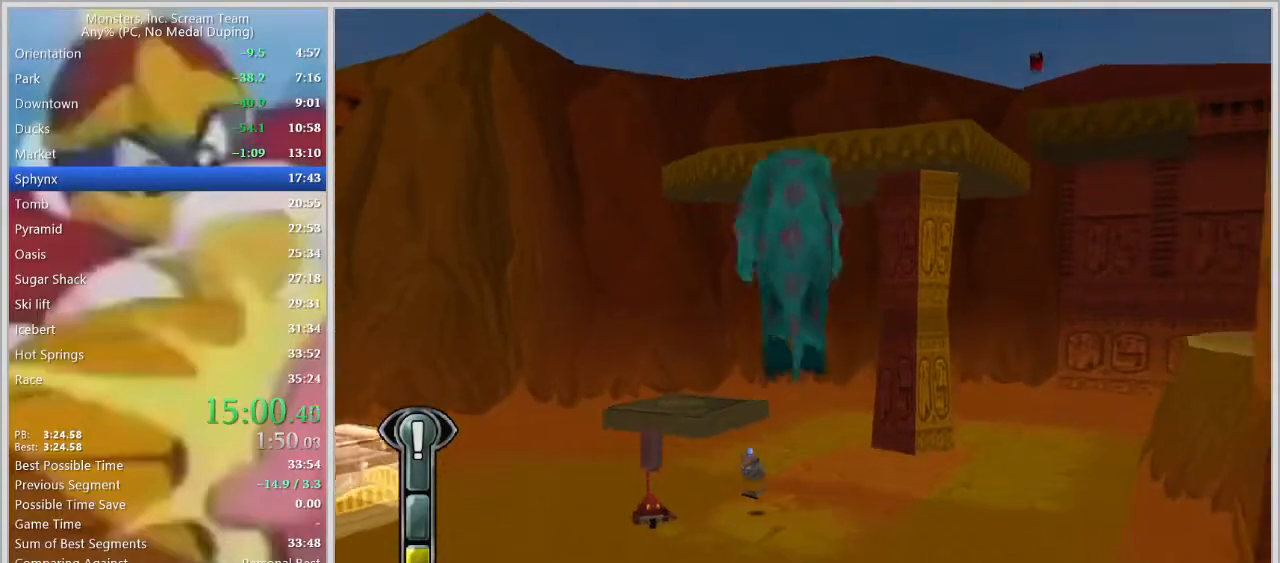
{"keys": ["w"], "events": []}
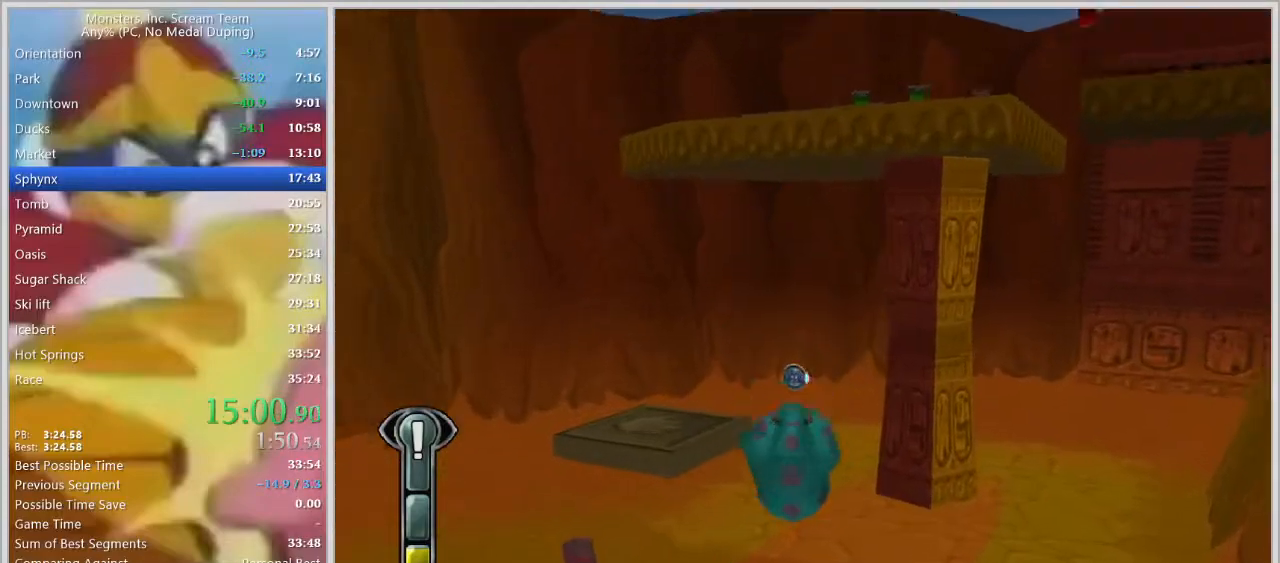
{"keys": ["w"], "events": []}
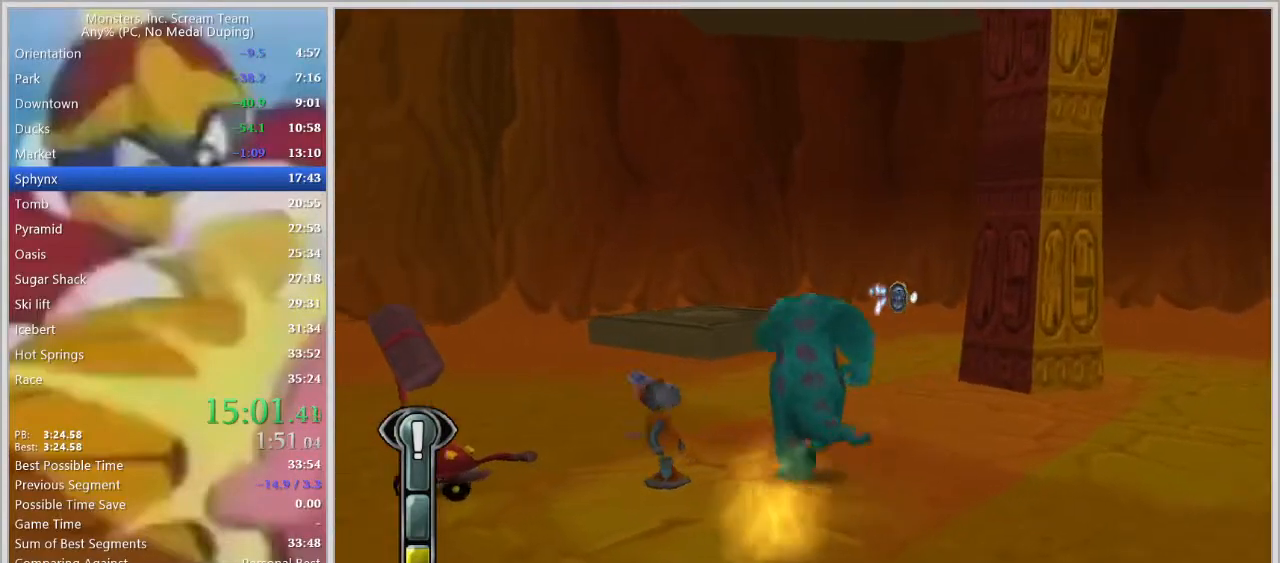
{"keys": ["w"], "events": [[117, "space", "down"], [217, "space", "up"], [317, "space", "down"], [400, "space", "up"]]}
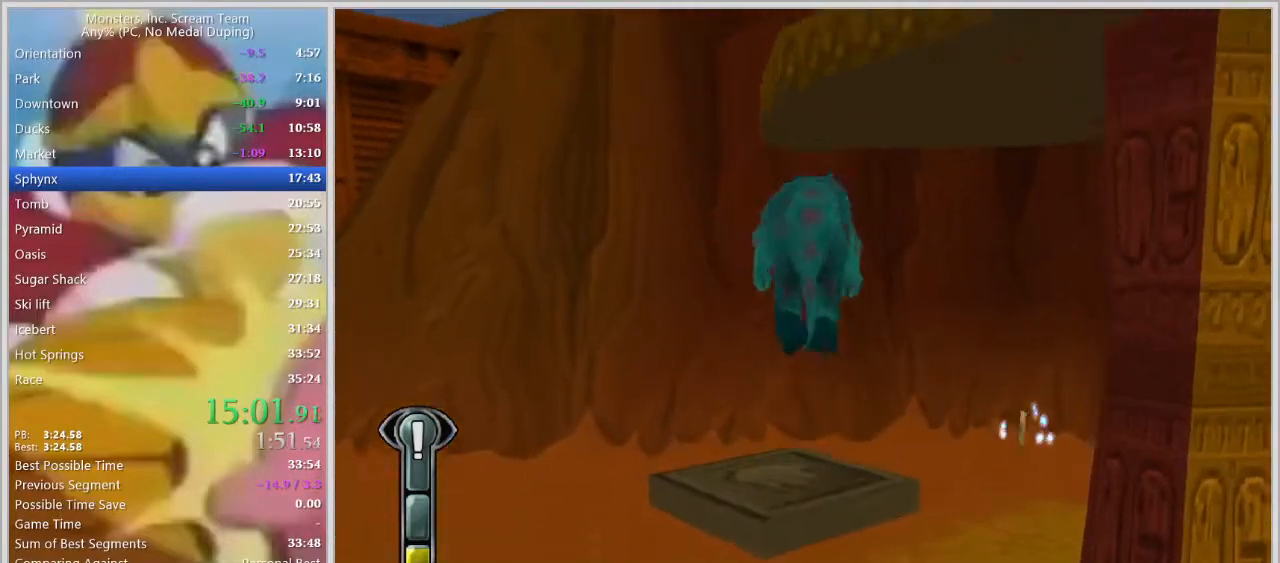
{"keys": ["d", "w"], "events": [[50, "a", "down"], [83, "a", "up"], [367, "d", "down"]]}
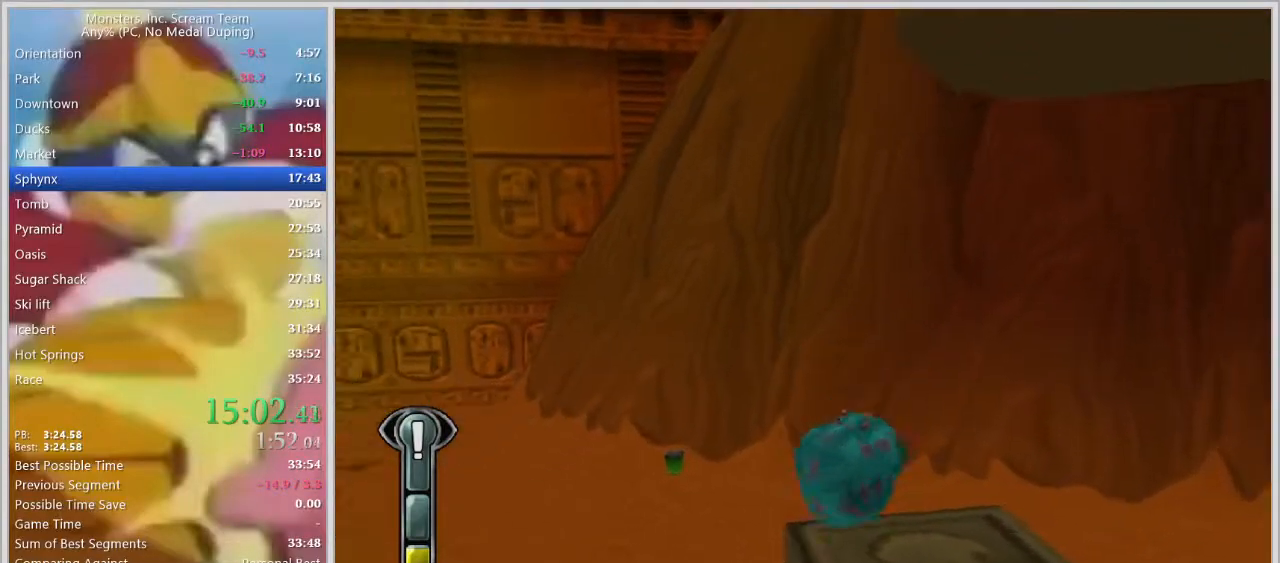
{"keys": ["a", "w"], "events": [[50, "d", "up"], [333, "a", "down"], [333, "space", "down"], [433, "space", "up"]]}
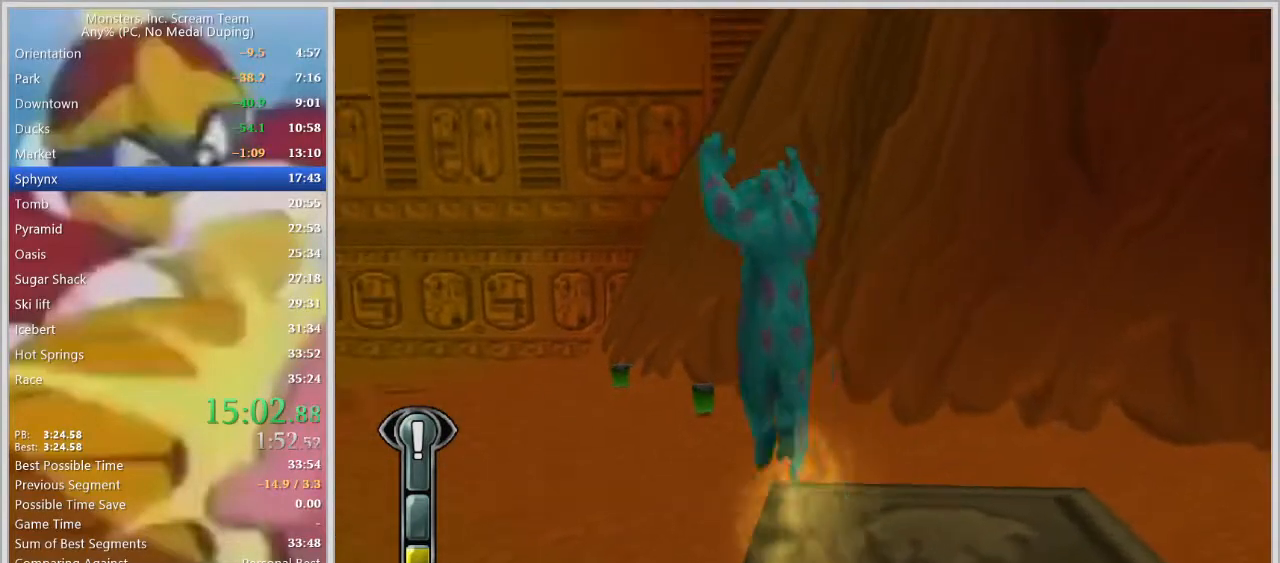
{"keys": ["a", "w"], "events": [[33, "space", "down"], [67, "a", "up"], [67, "space", "up"], [500, "a", "down"]]}
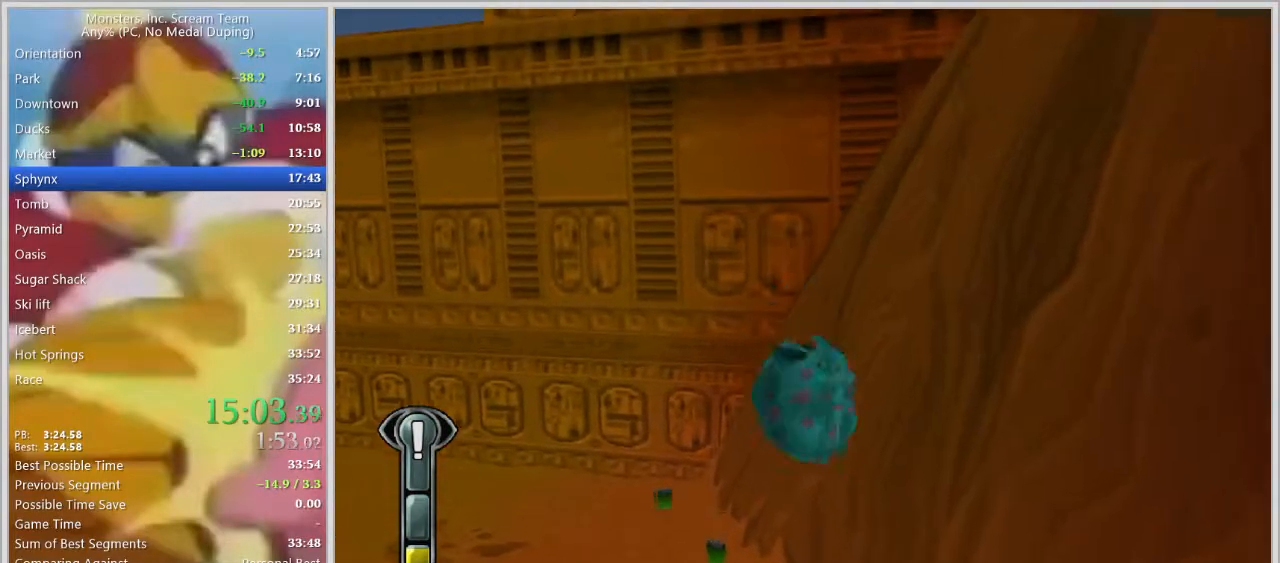
{"keys": ["w"], "events": [[100, "a", "up"]]}
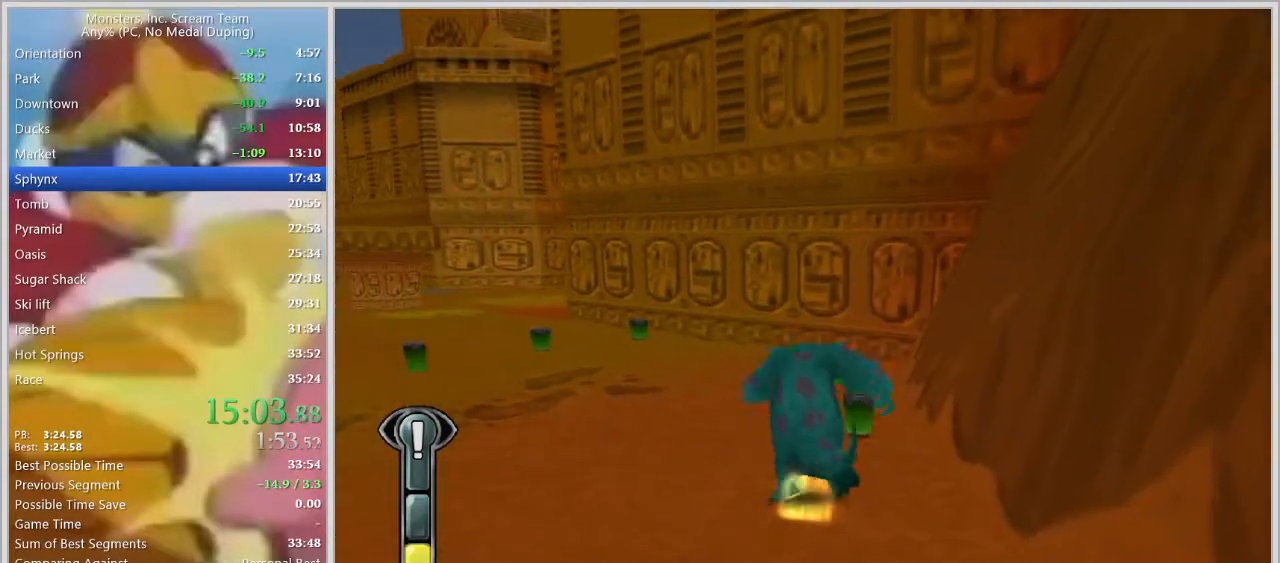
{"keys": ["w"], "events": [[200, "d", "down"], [300, "d", "up"]]}